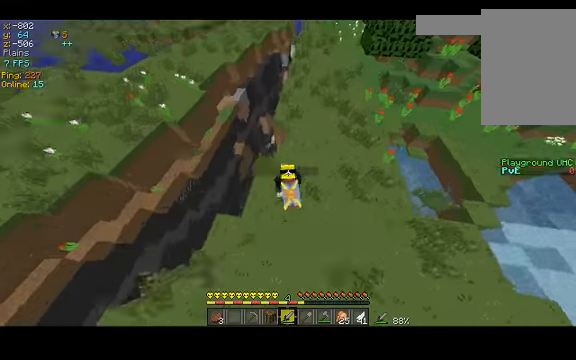
Gameplay with keyboard; each line is a JSON object with the keys held at the frame after it. "events" lists presses ("down") and releases ("up") of "a", "d", "s", "space" and "w" between this image and that frame as [ms after this image, input, new state], when the widget could be followed in between. No other keys are recorded. Mouse input is not recorded.
{"keys": ["a", "w"], "events": []}
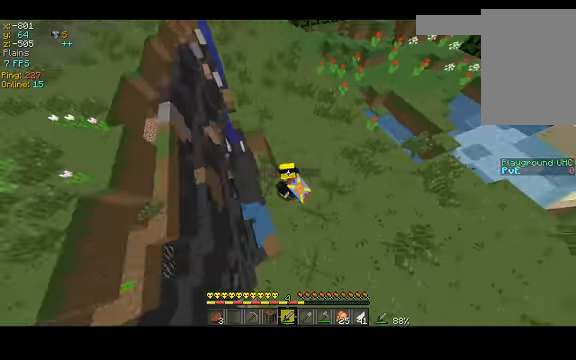
{"keys": ["a", "w"], "events": []}
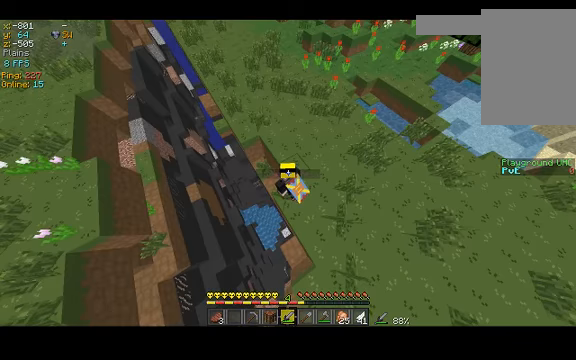
{"keys": ["d", "w"], "events": [[200, "a", "up"], [466, "d", "down"]]}
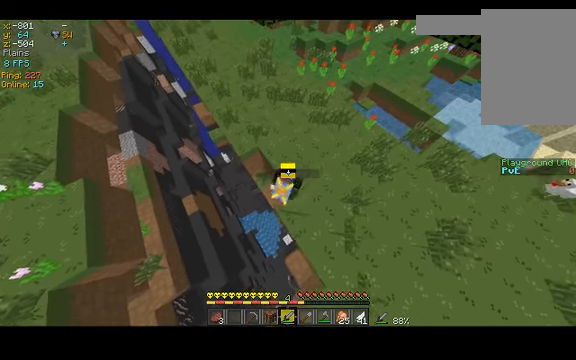
{"keys": ["d", "w"], "events": []}
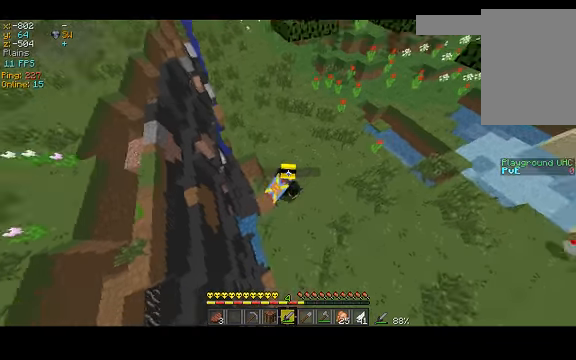
{"keys": ["w"], "events": [[100, "d", "up"]]}
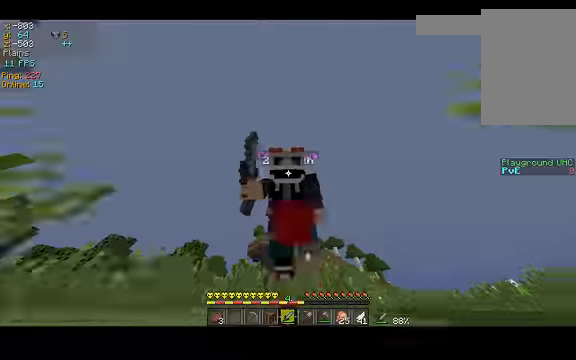
{"keys": ["w"], "events": [[233, "space", "down"], [500, "space", "up"]]}
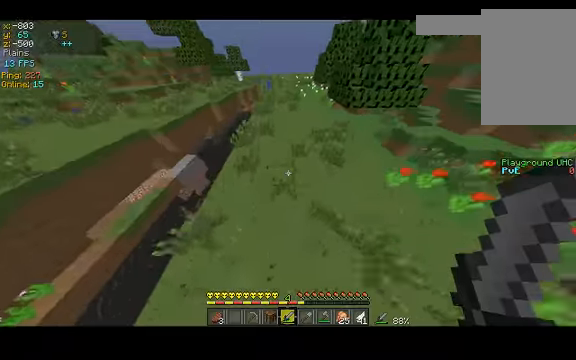
{"keys": ["space", "w"], "events": [[433, "space", "down"]]}
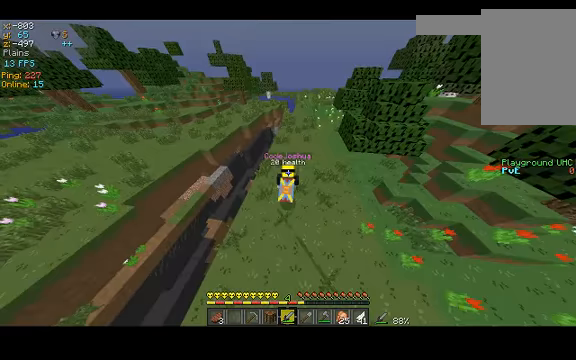
{"keys": ["w"], "events": [[233, "space", "up"]]}
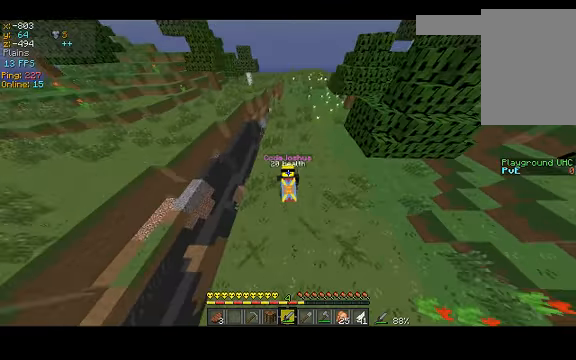
{"keys": ["w"], "events": [[200, "space", "down"], [500, "space", "up"]]}
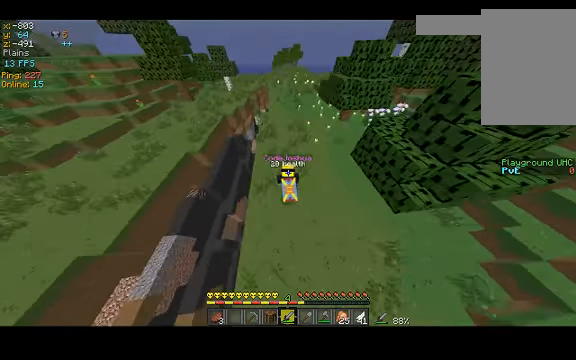
{"keys": ["w"], "events": [[133, "space", "down"], [366, "space", "up"]]}
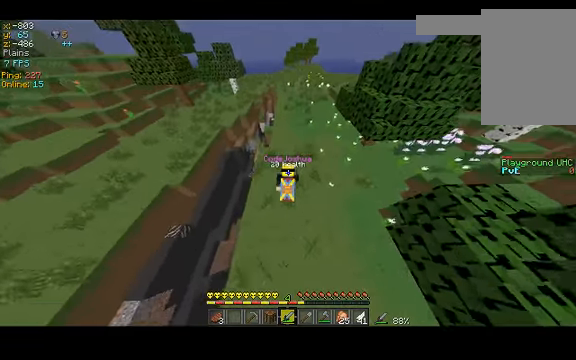
{"keys": ["w"], "events": [[233, "space", "down"], [433, "space", "up"]]}
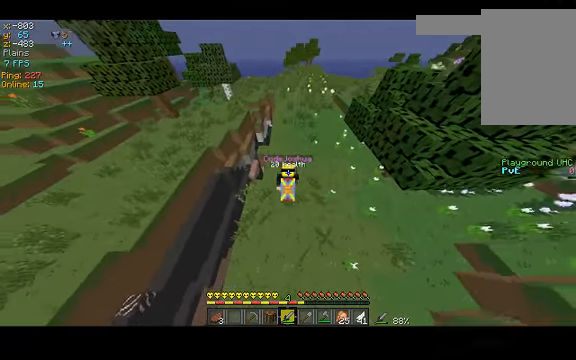
{"keys": ["w"], "events": []}
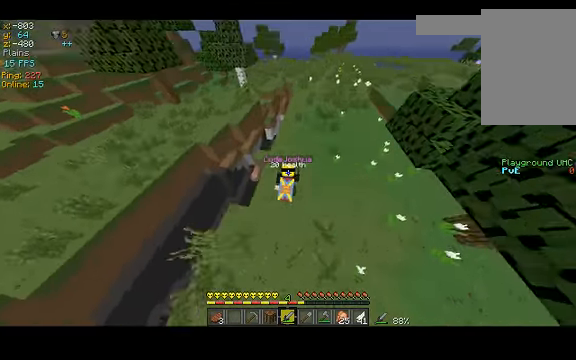
{"keys": ["w"], "events": [[133, "space", "down"], [300, "space", "up"]]}
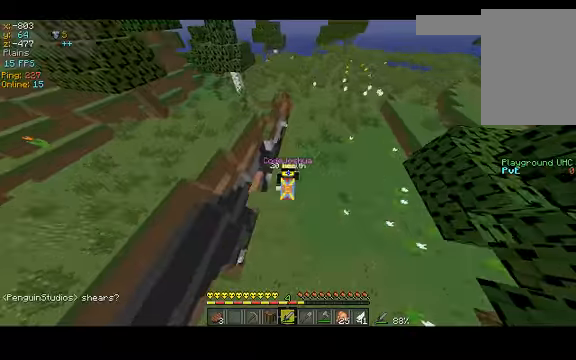
{"keys": ["a", "w"], "events": [[167, "a", "down"]]}
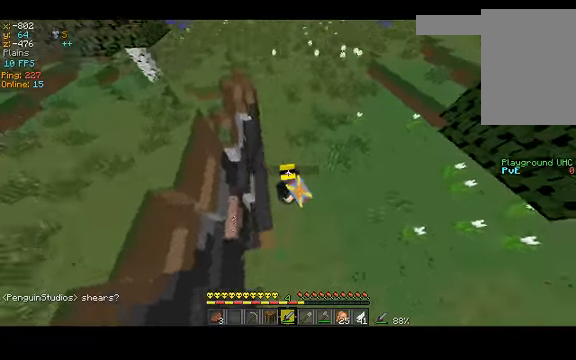
{"keys": ["a", "w"], "events": []}
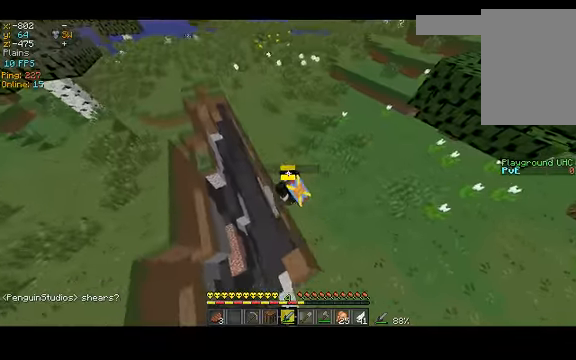
{"keys": ["w"], "events": [[234, "a", "up"]]}
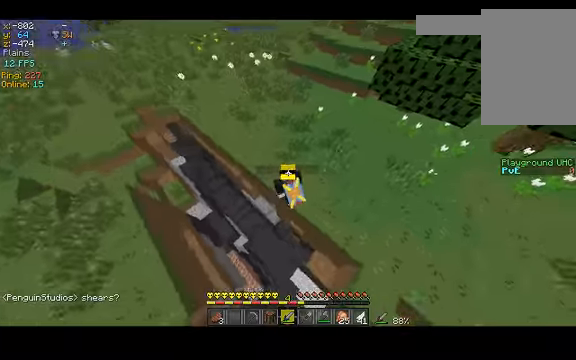
{"keys": ["a", "w"], "events": [[67, "a", "down"]]}
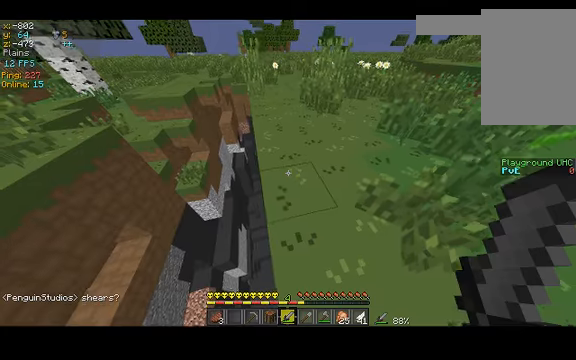
{"keys": ["w"], "events": [[67, "a", "up"]]}
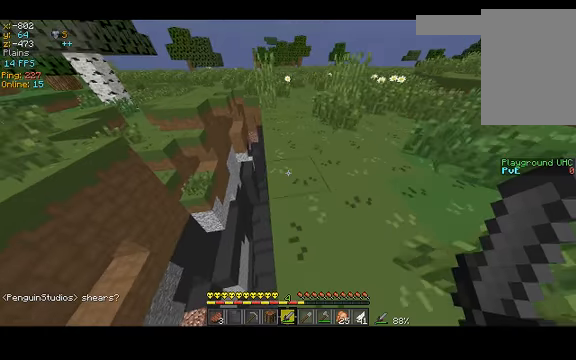
{"keys": ["space", "w"], "events": [[434, "space", "down"]]}
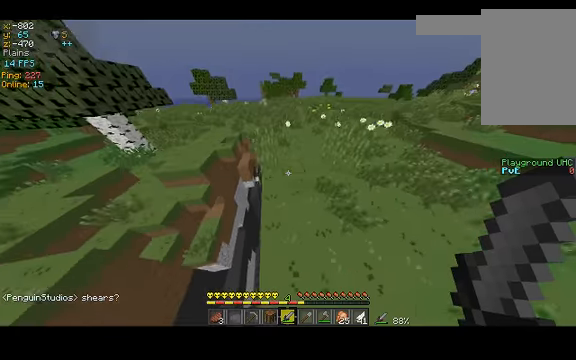
{"keys": ["space", "w"], "events": [[100, "space", "up"], [300, "space", "down"]]}
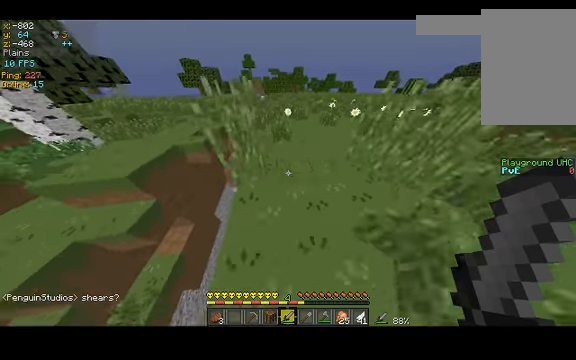
{"keys": ["space", "w"], "events": []}
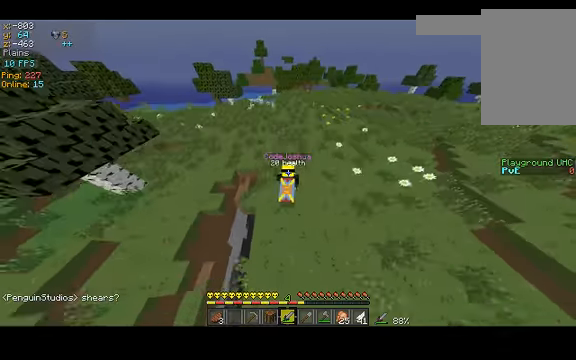
{"keys": ["space", "w"], "events": []}
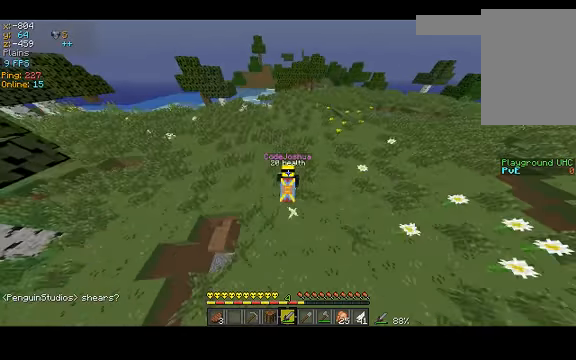
{"keys": ["space", "w"], "events": []}
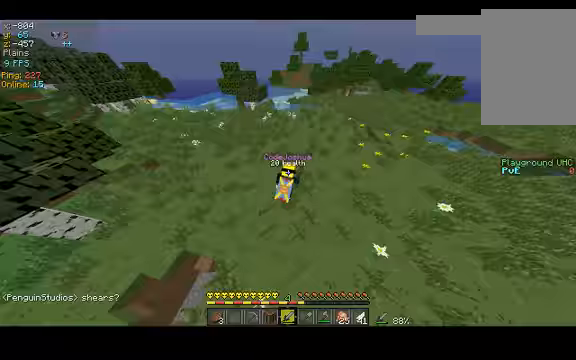
{"keys": ["w"], "events": [[267, "space", "up"]]}
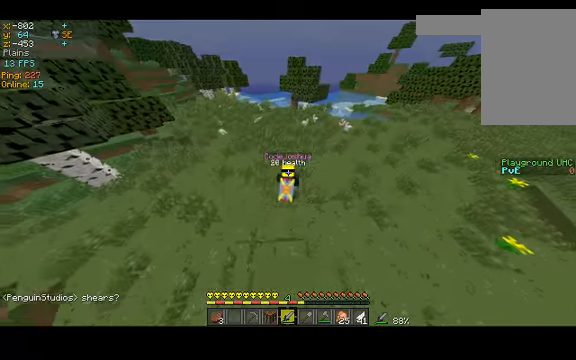
{"keys": ["w"], "events": []}
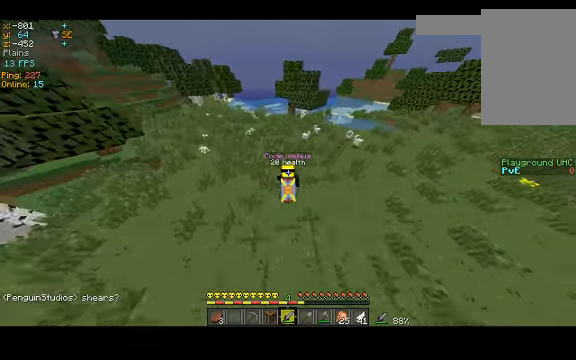
{"keys": ["w"], "events": []}
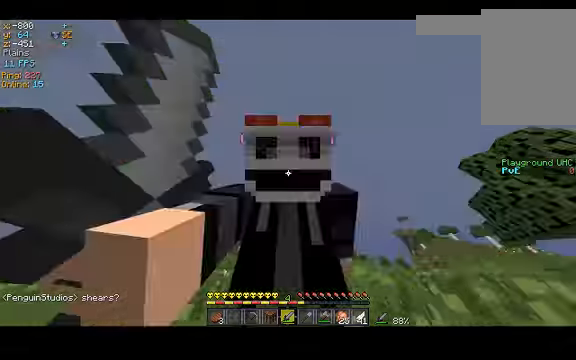
{"keys": ["space", "w"], "events": [[233, "a", "down"], [367, "a", "up"], [400, "space", "down"]]}
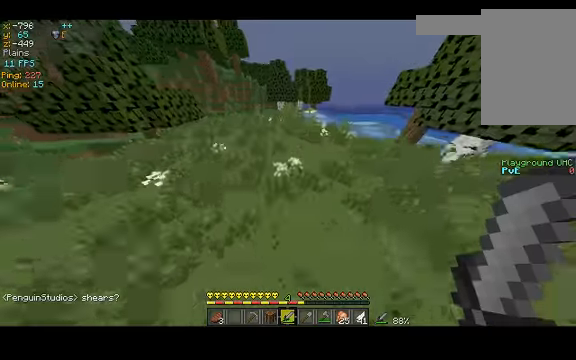
{"keys": ["w"], "events": [[167, "space", "up"]]}
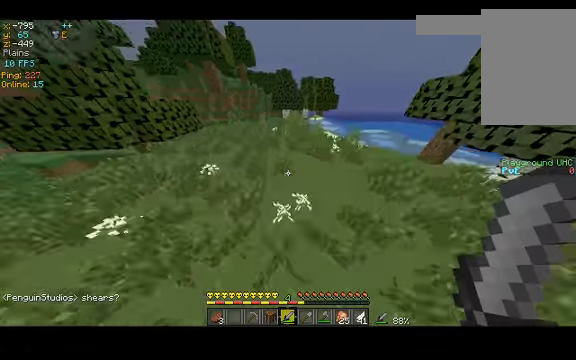
{"keys": ["w"], "events": [[100, "space", "down"], [467, "space", "up"]]}